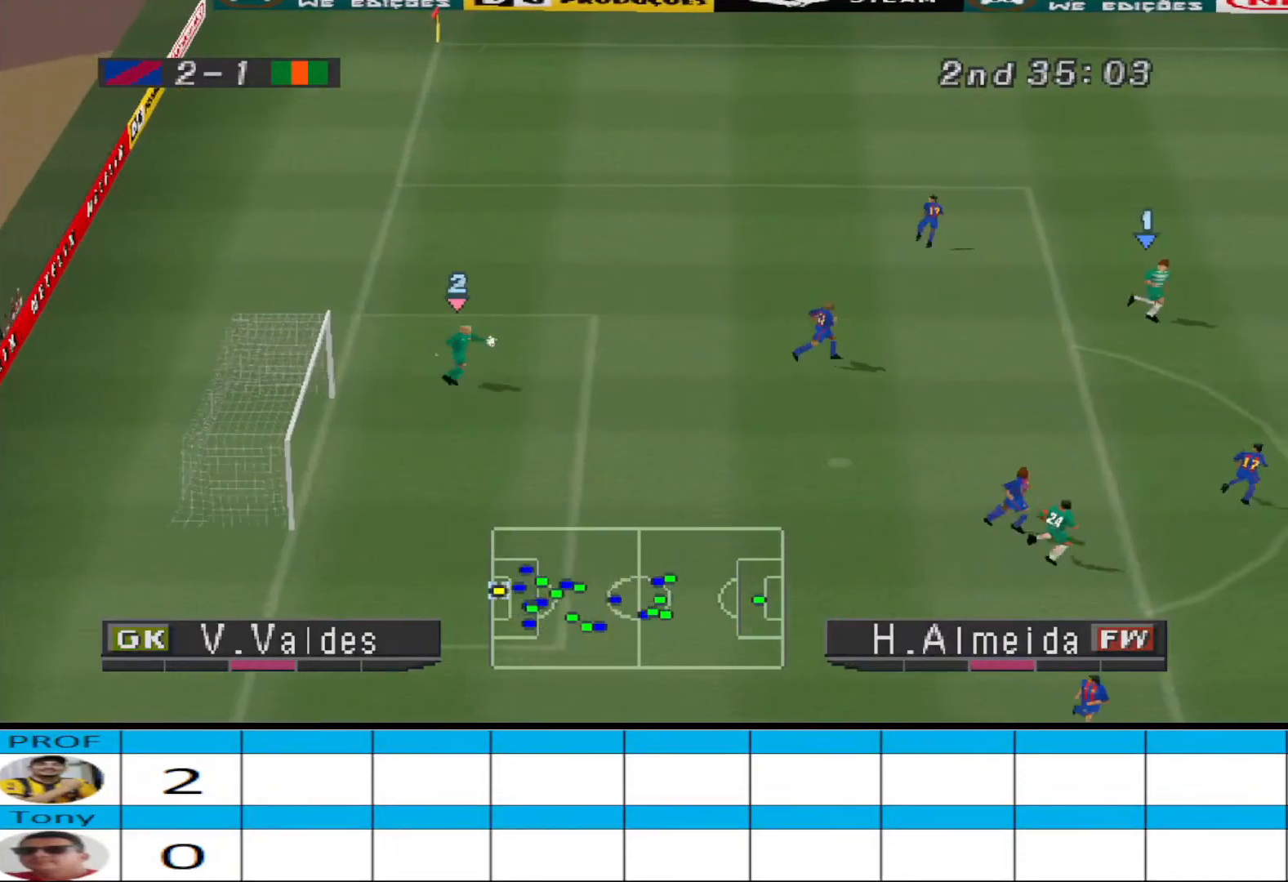
Gameplay with a controller (PlayStation layout); each line is a JSON object with the inputs held at the frame after it. "events" lists button and stick changes between this image and that frame as [ms after this image, input, new state], when the widget could be followed in between. Not read: left_stick right_stick.
{"buttons": [], "events": []}
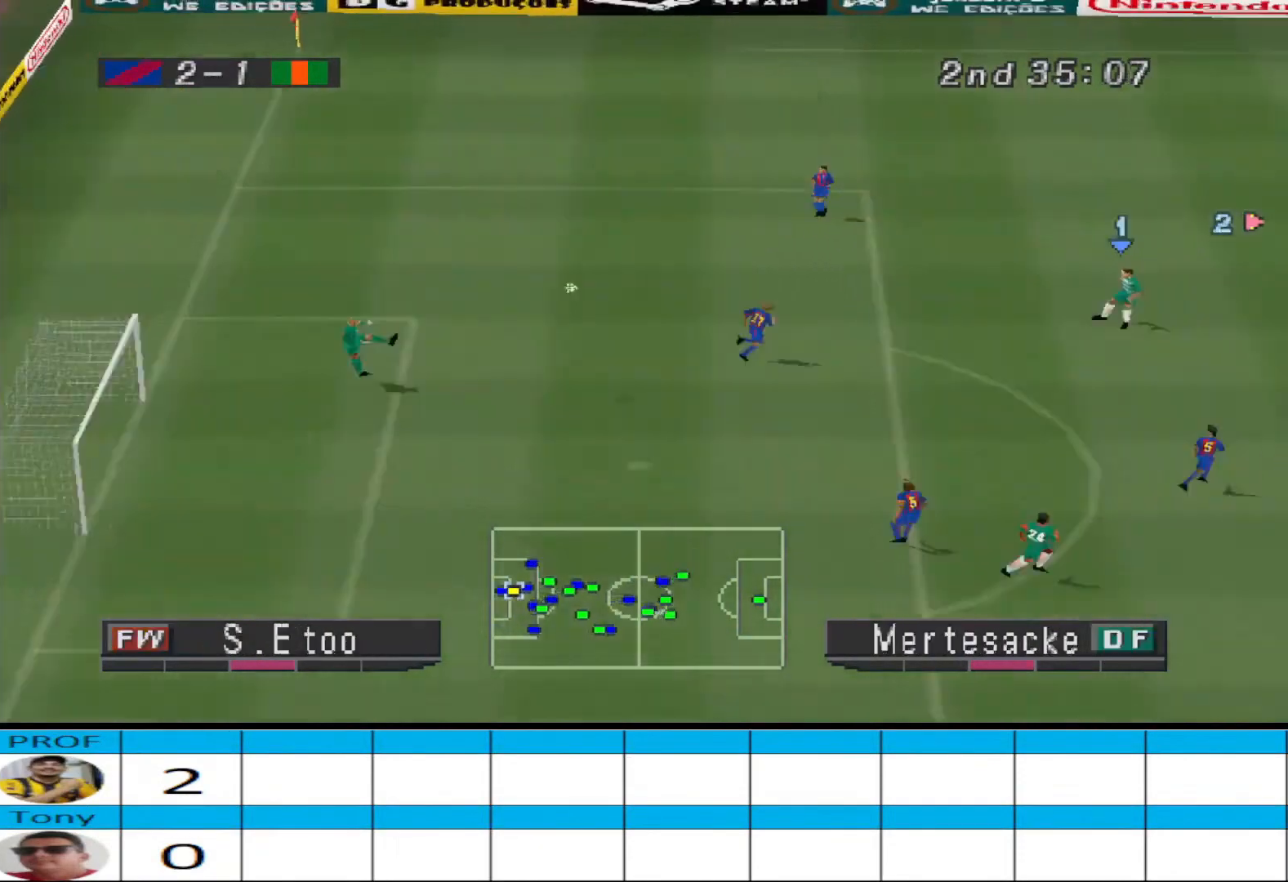
{"buttons": [], "events": []}
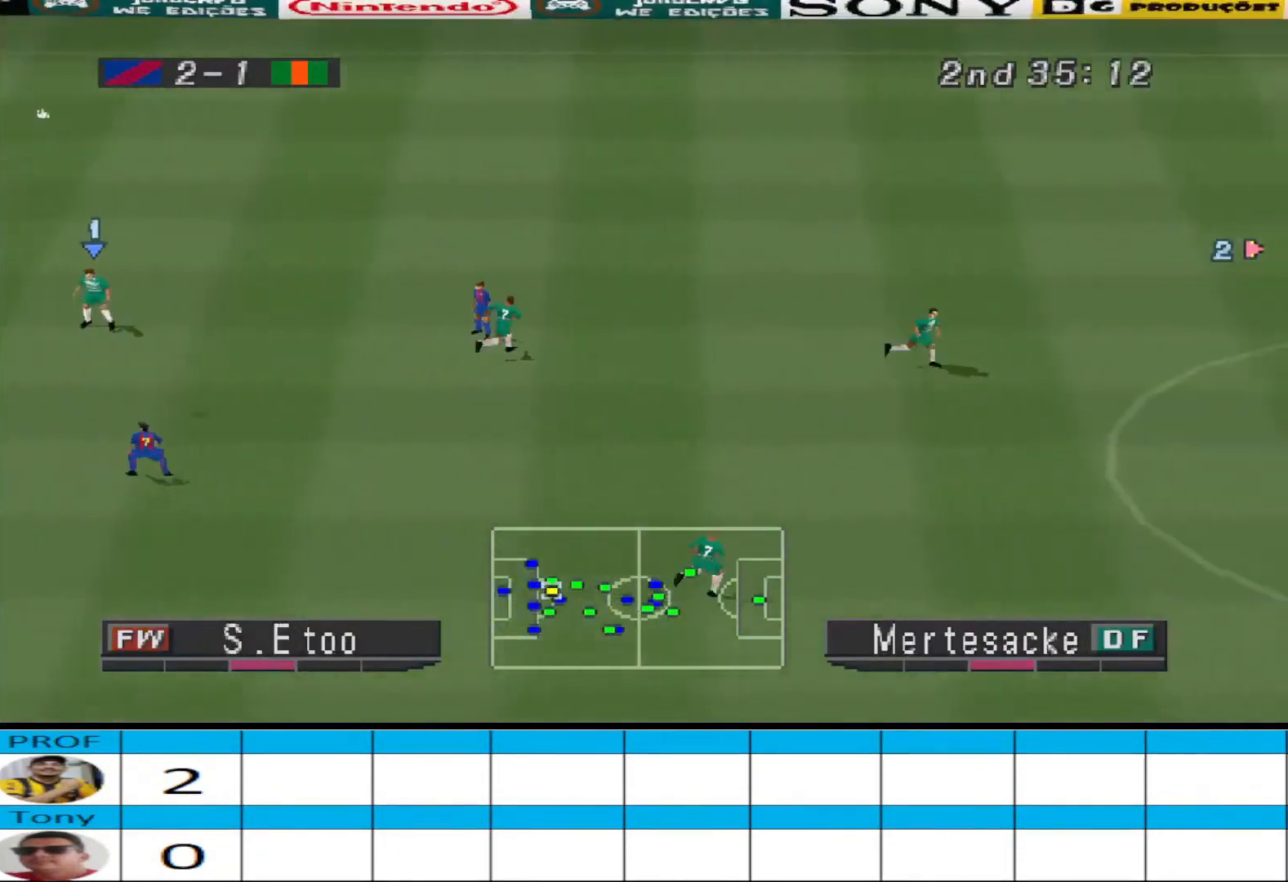
{"buttons": ["DPAD_LEFT"], "events": [[67, "L1", "down"], [133, "L1", "up"], [500, "DPAD_LEFT", "down"]]}
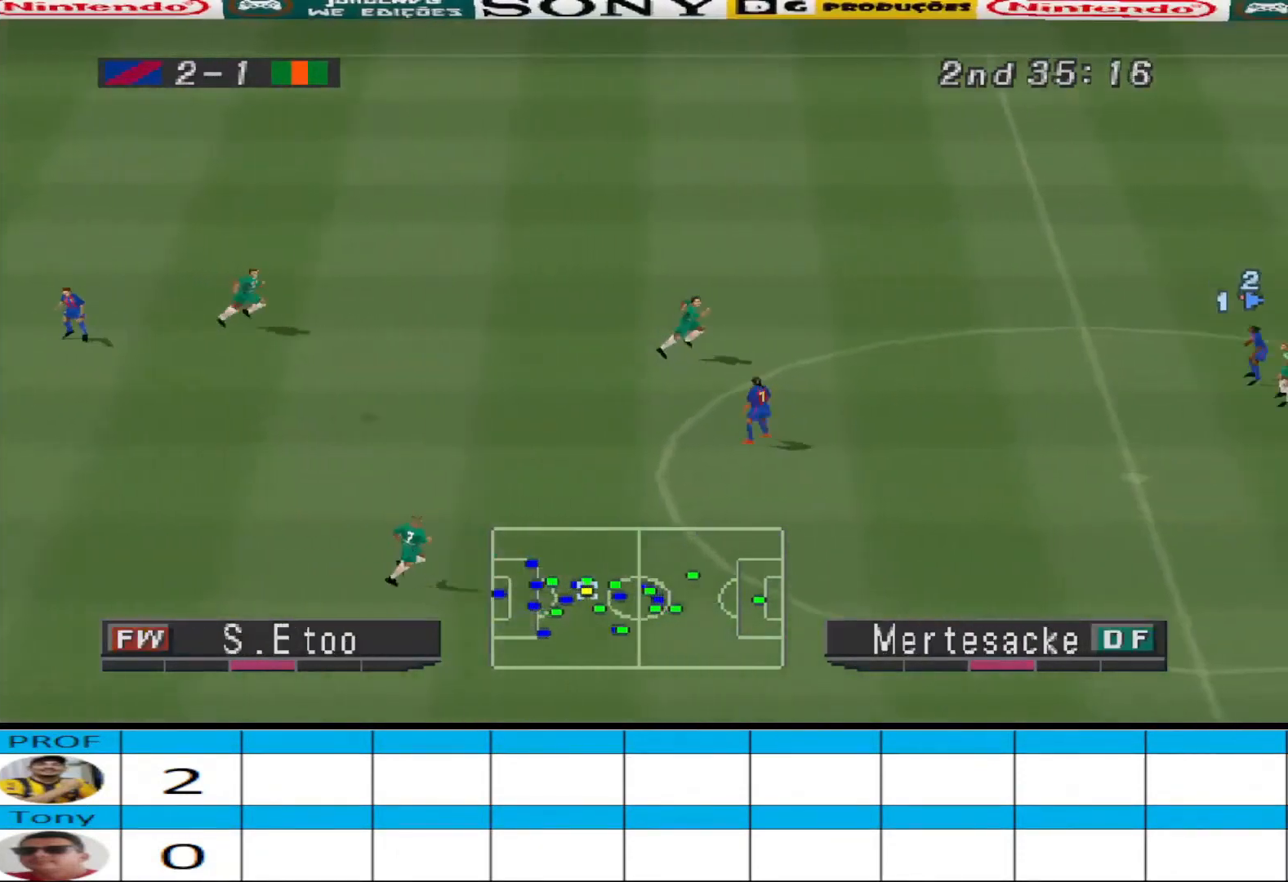
{"buttons": ["DPAD_LEFT"], "events": [[33, "CROSS", "down"], [133, "CROSS", "up"], [200, "CROSS", "down"], [267, "CROSS", "up"], [300, "CROSS", "down"], [367, "CROSS", "up"], [400, "CROSS", "down"], [500, "CROSS", "up"]]}
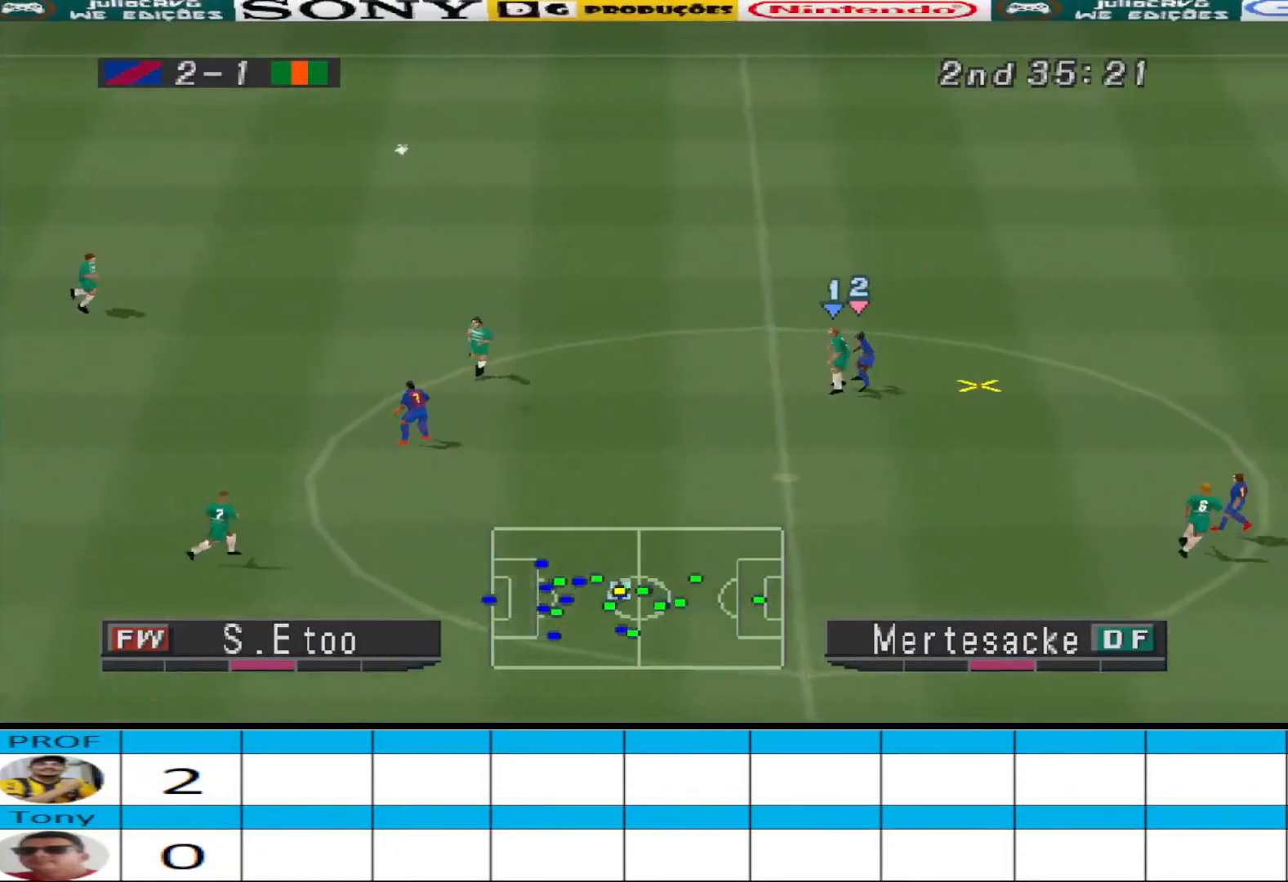
{"buttons": ["CROSS", "DPAD_LEFT"], "events": [[33, "CROSS", "down"], [100, "CROSS", "up"], [133, "CROSS", "down"]]}
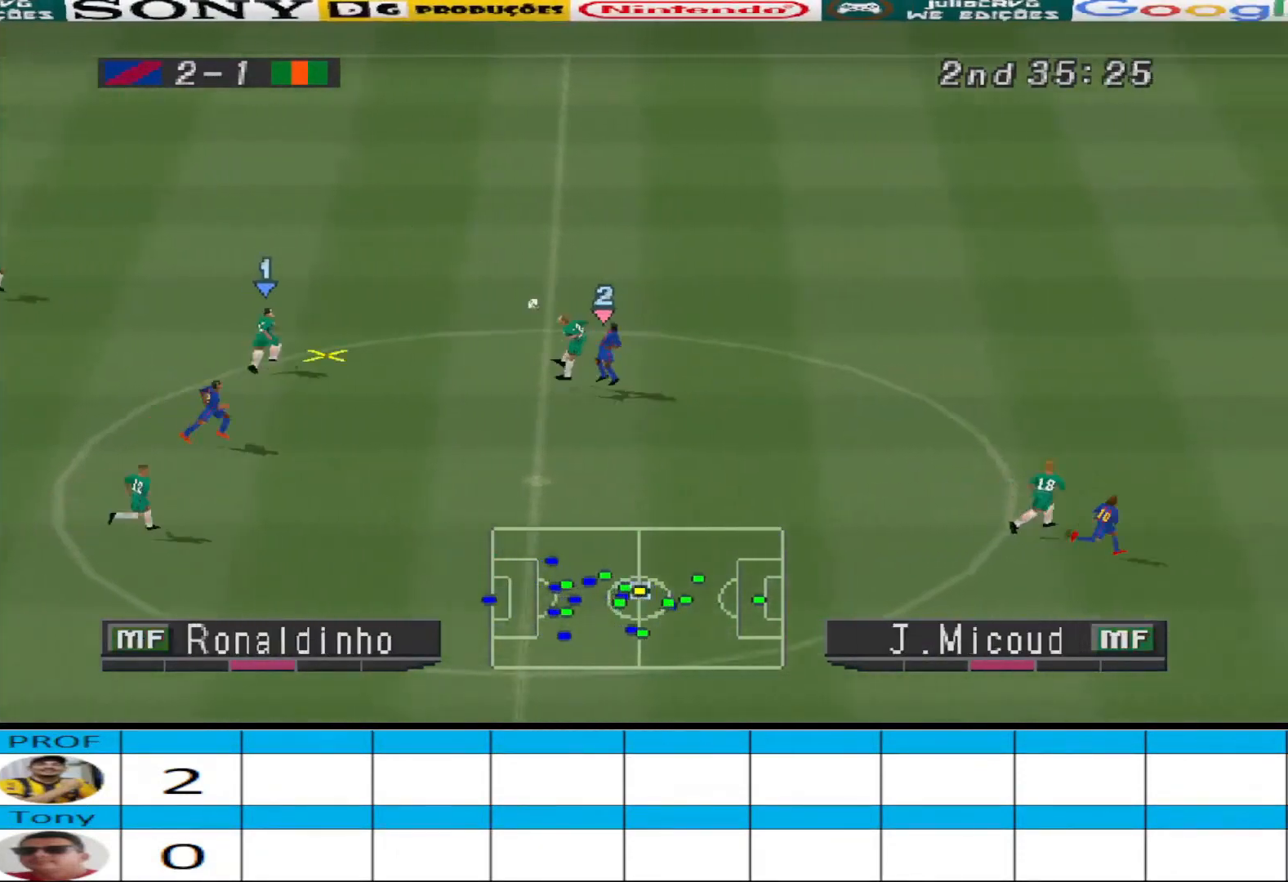
{"buttons": ["DPAD_UP"], "events": [[67, "DPAD_LEFT", "up"], [100, "CROSS", "up"], [333, "DPAD_UP", "down"]]}
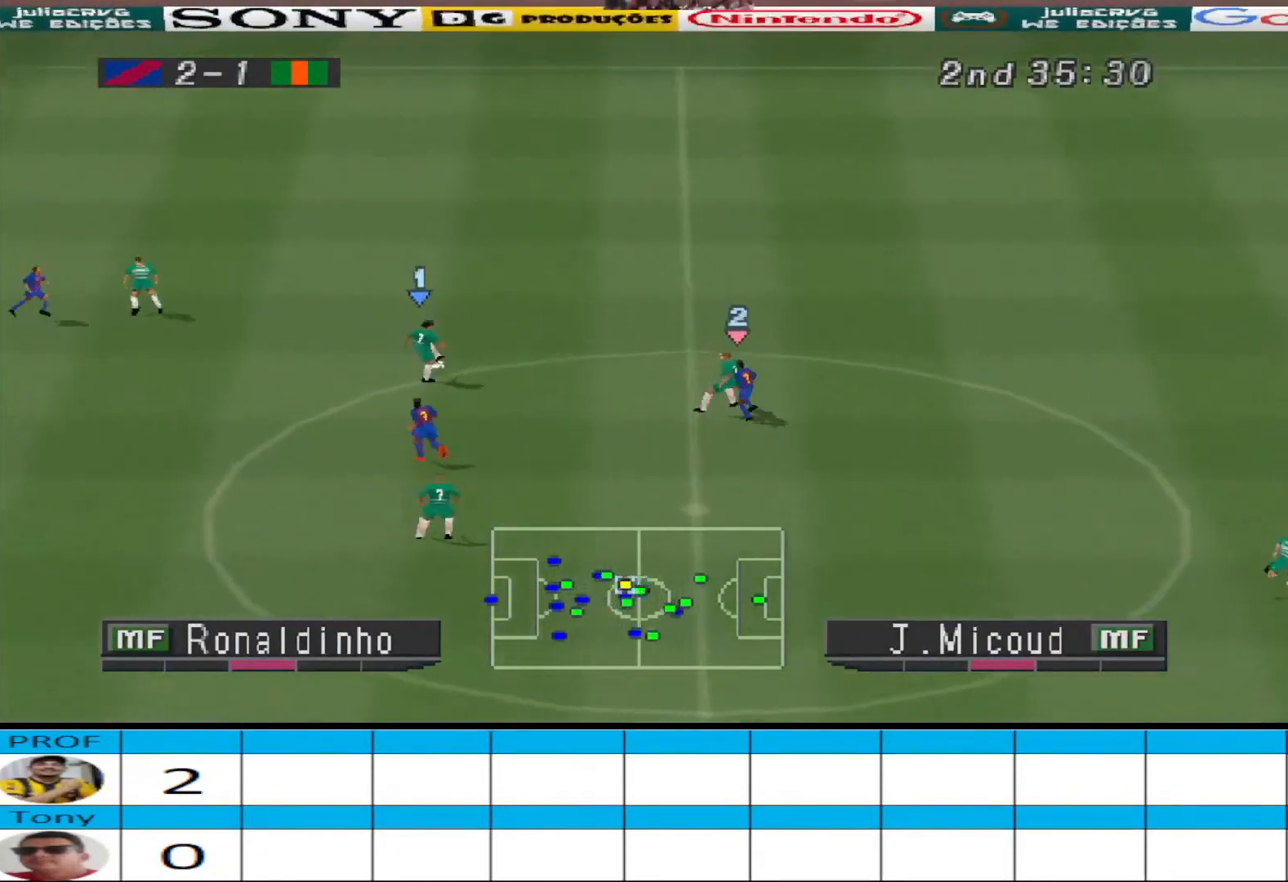
{"buttons": ["DPAD_UP"], "events": []}
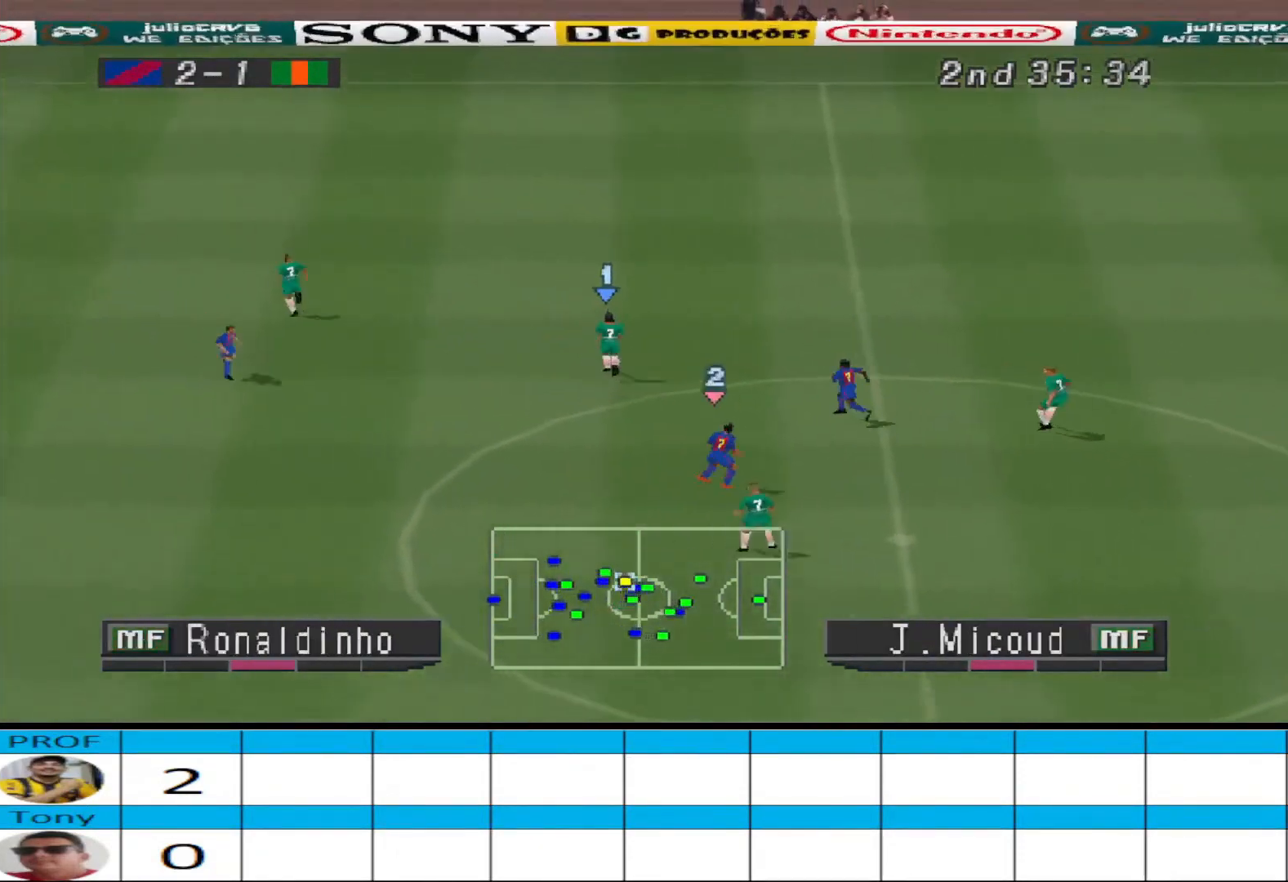
{"buttons": ["DPAD_UP", "DPAD_LEFT"], "events": [[167, "DPAD_LEFT", "down"]]}
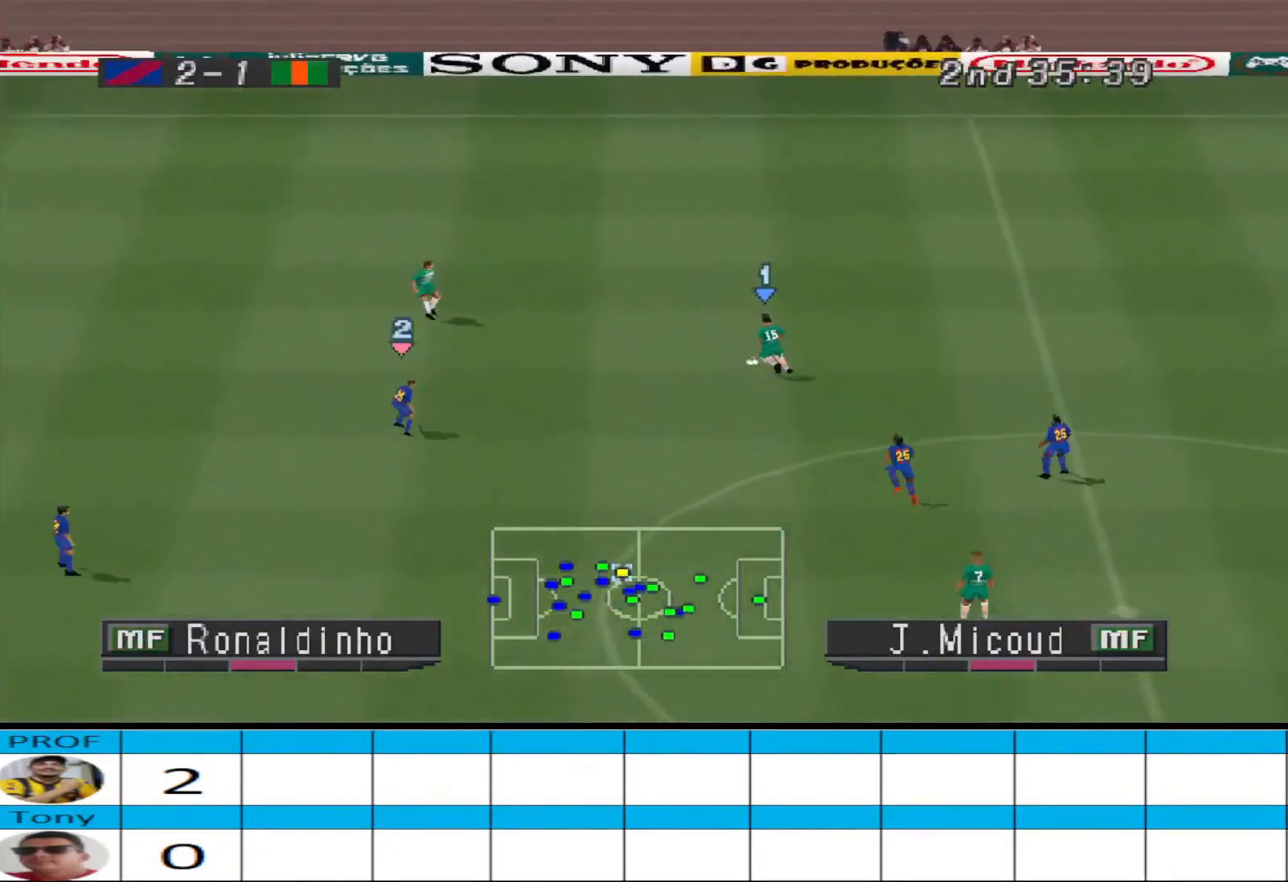
{"buttons": ["DPAD_UP", "DPAD_LEFT"], "events": []}
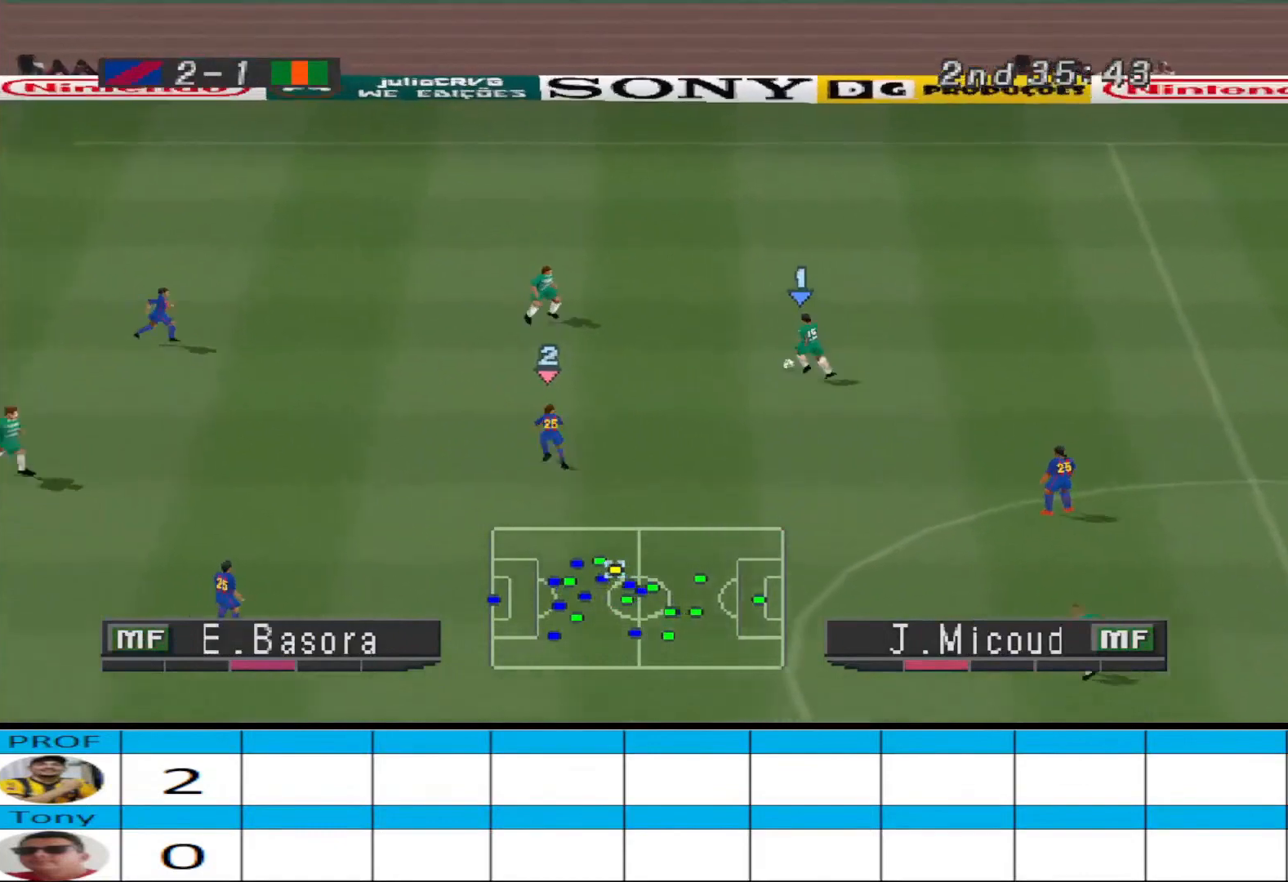
{"buttons": ["DPAD_DOWN"], "events": [[67, "DPAD_LEFT", "up"], [267, "DPAD_LEFT", "down"], [333, "DPAD_LEFT", "up"], [333, "DPAD_UP", "up"], [400, "DPAD_DOWN", "down"]]}
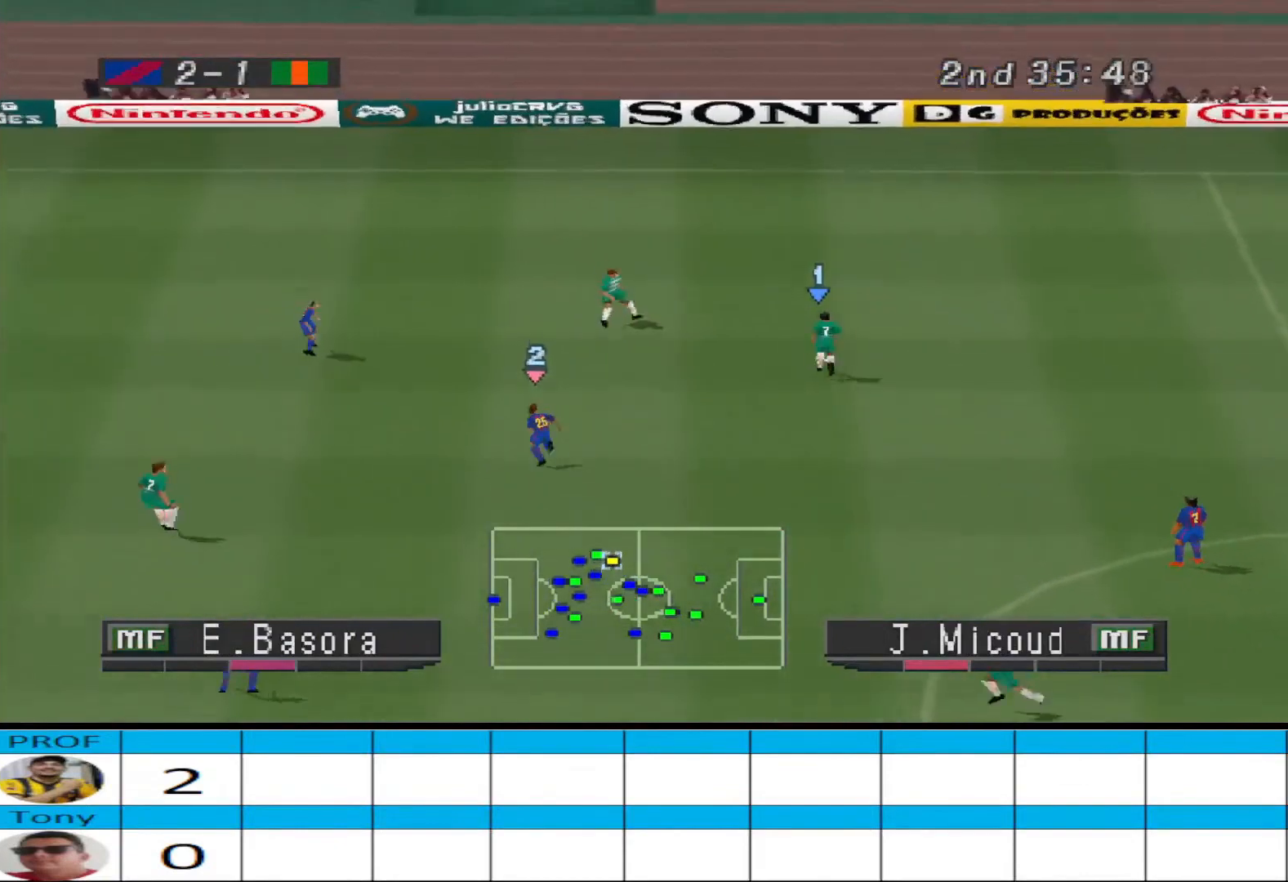
{"buttons": ["CROSS", "DPAD_DOWN"], "events": [[500, "CROSS", "down"]]}
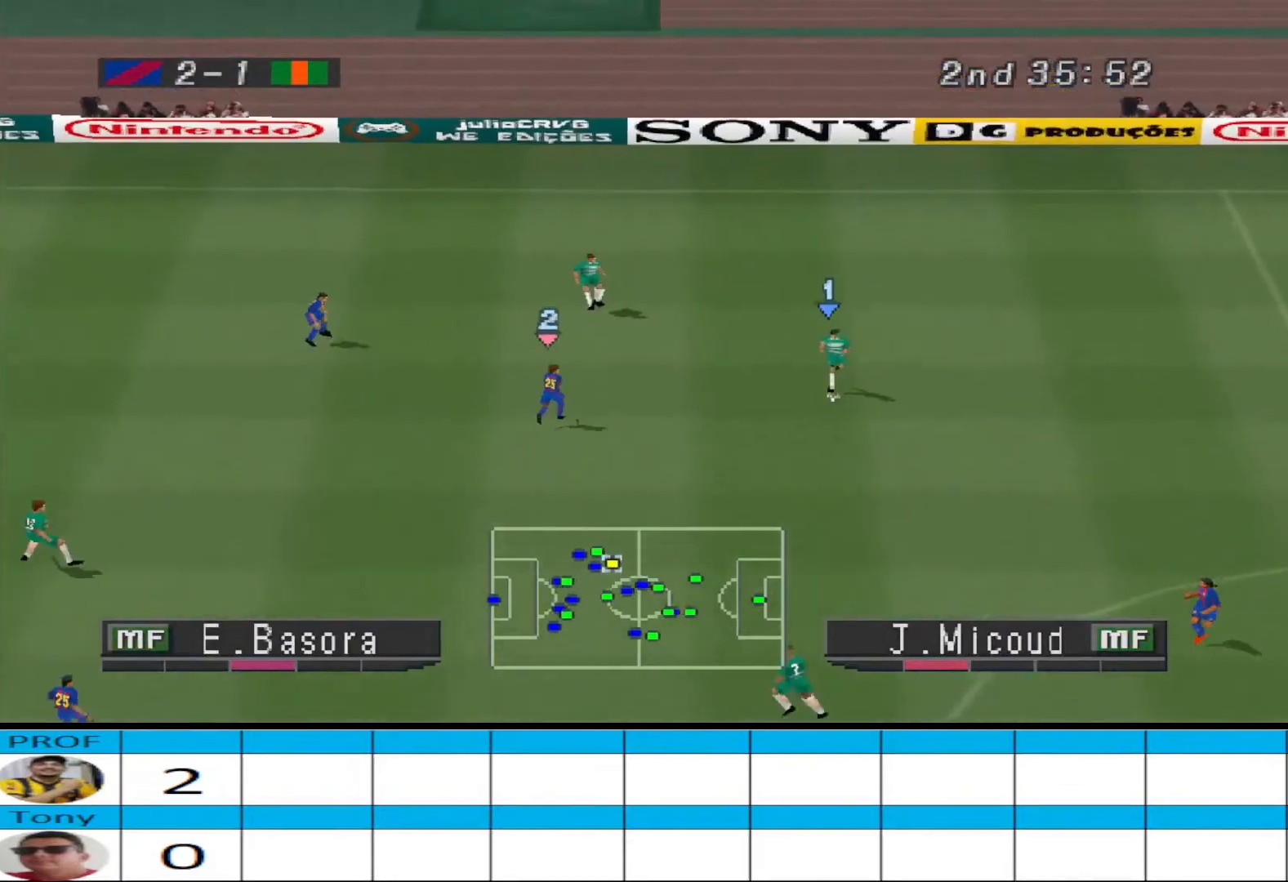
{"buttons": [], "events": [[233, "CROSS", "up"], [333, "DPAD_DOWN", "up"]]}
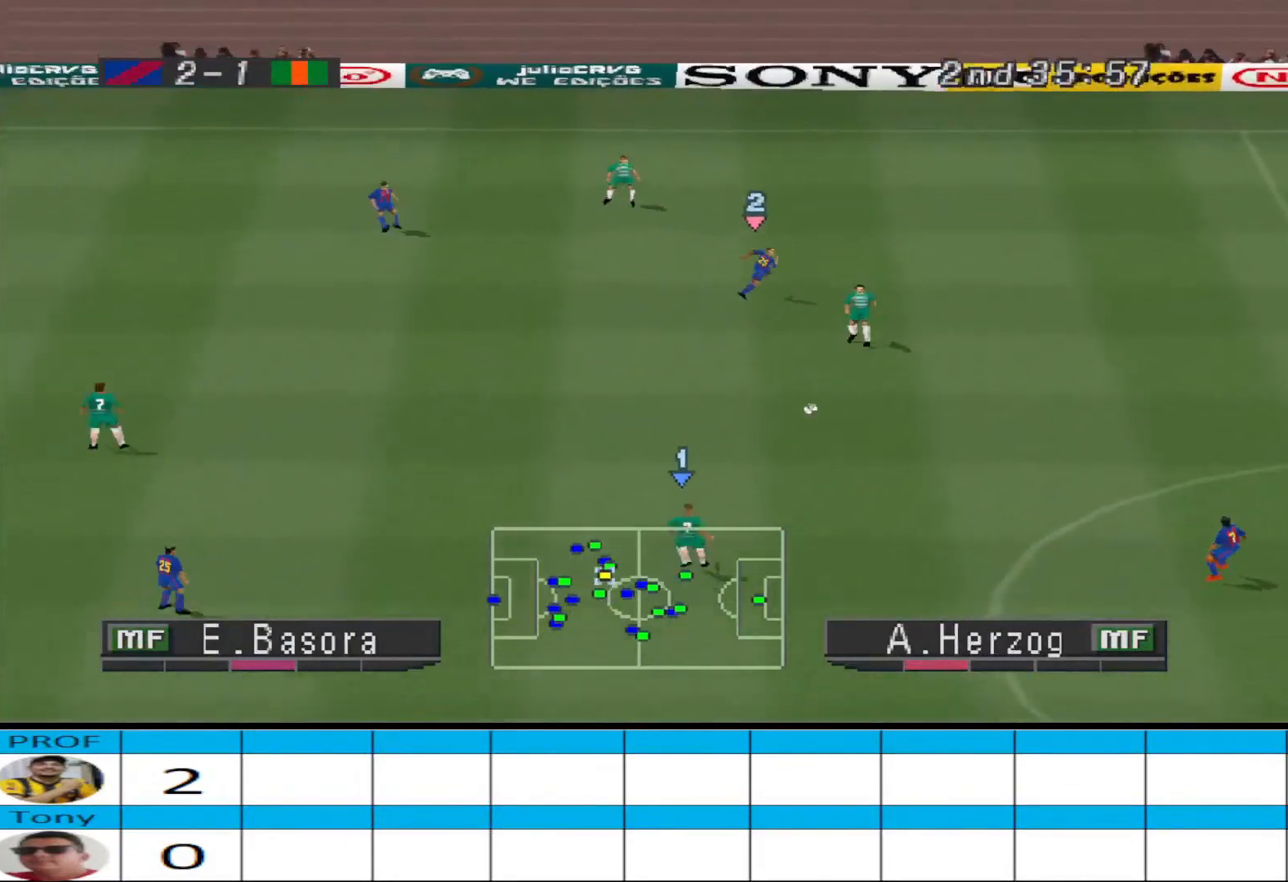
{"buttons": ["DPAD_UP", "DPAD_LEFT"], "events": [[33, "DPAD_UP", "down"], [167, "DPAD_LEFT", "down"]]}
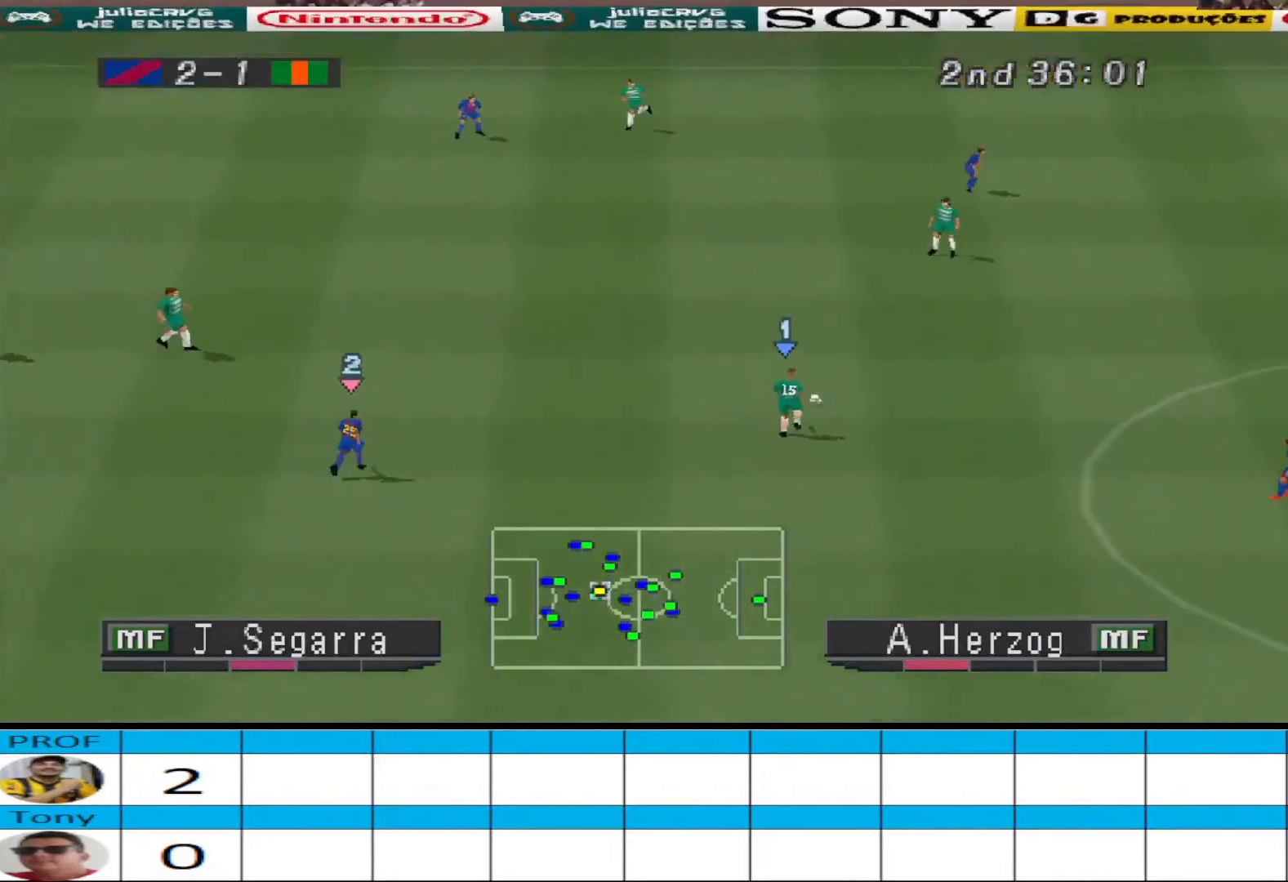
{"buttons": ["DPAD_LEFT"], "events": [[500, "DPAD_UP", "up"]]}
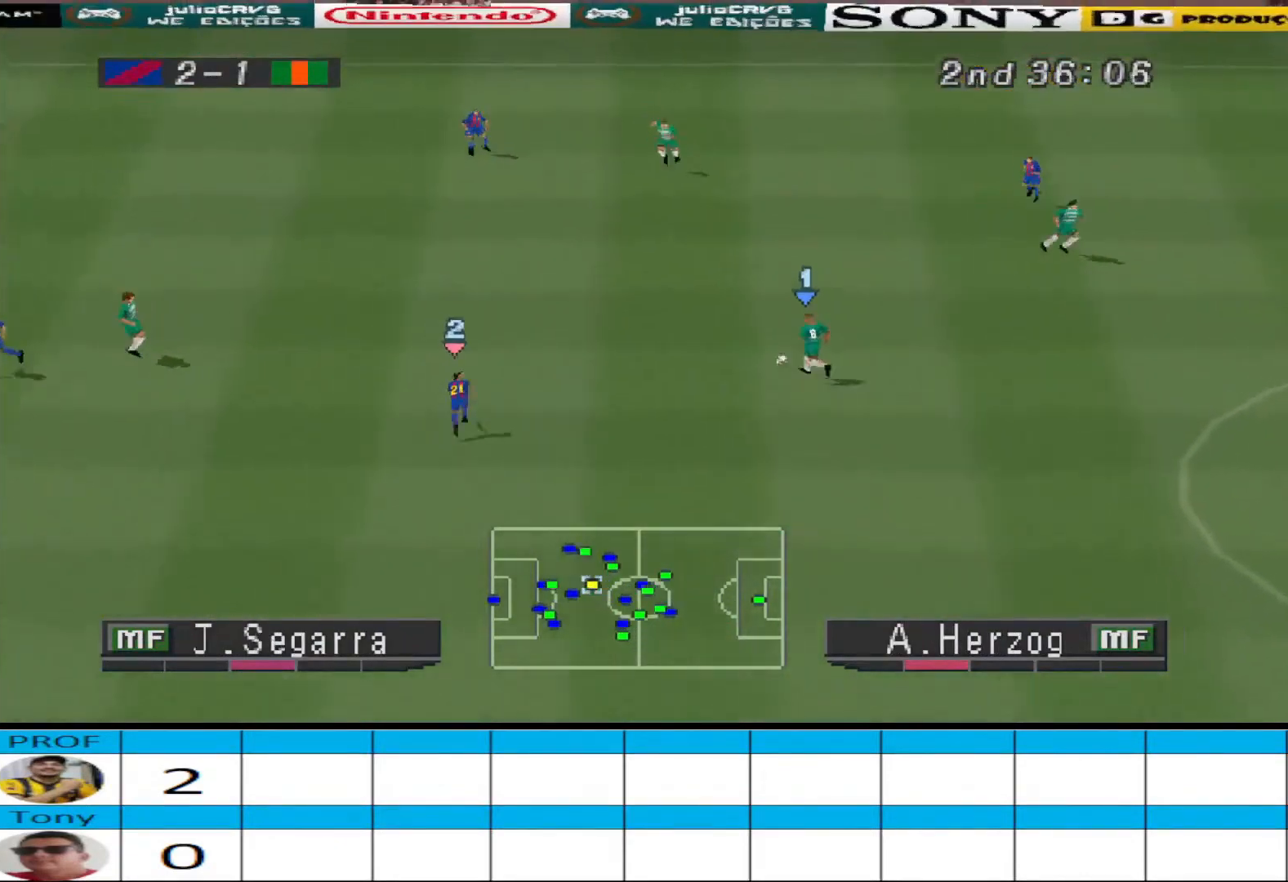
{"buttons": ["DPAD_LEFT"], "events": [[200, "CROSS", "down"], [367, "CROSS", "up"]]}
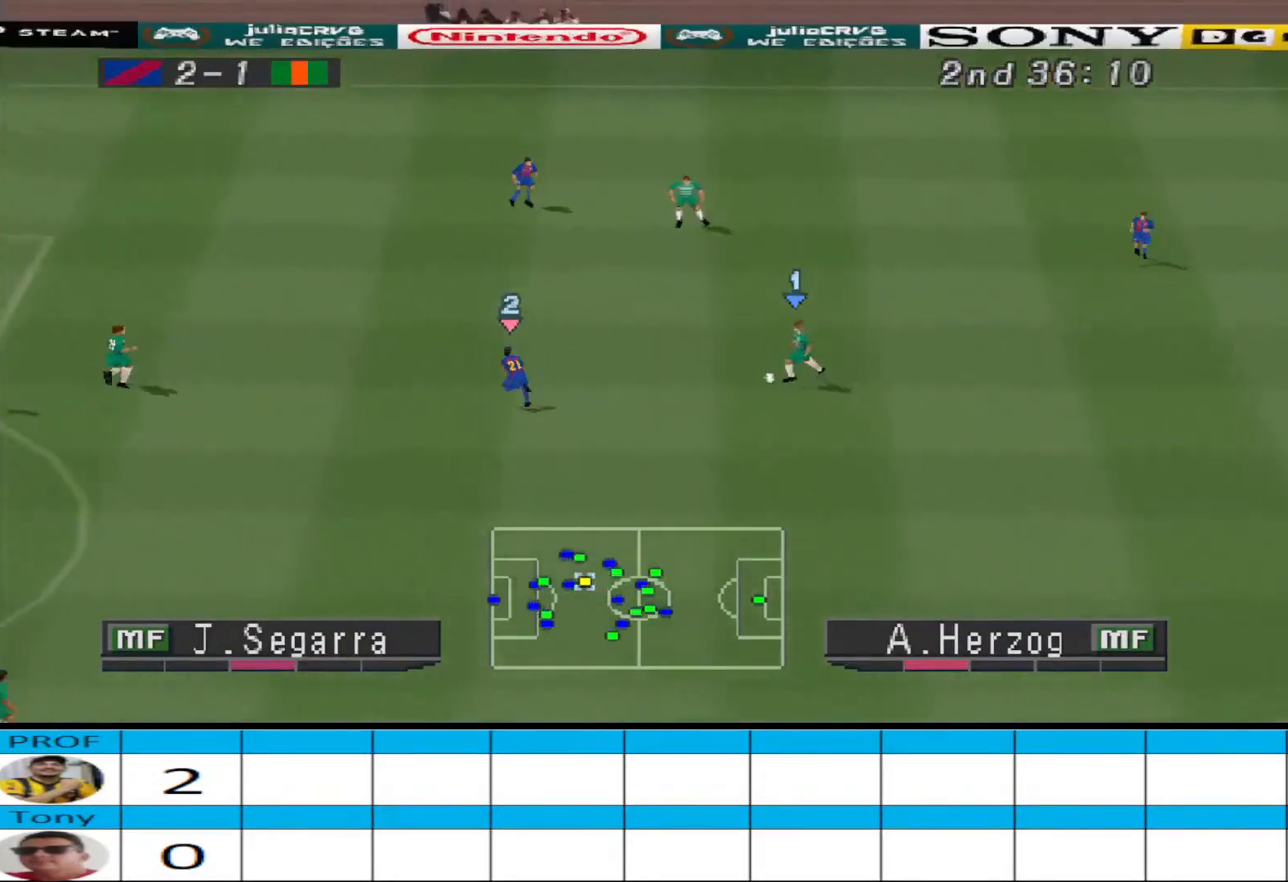
{"buttons": ["R1", "DPAD_DOWN"], "events": [[167, "DPAD_LEFT", "up"], [233, "DPAD_DOWN", "down"], [233, "DPAD_RIGHT", "down"], [267, "R1", "down"], [433, "DPAD_RIGHT", "up"]]}
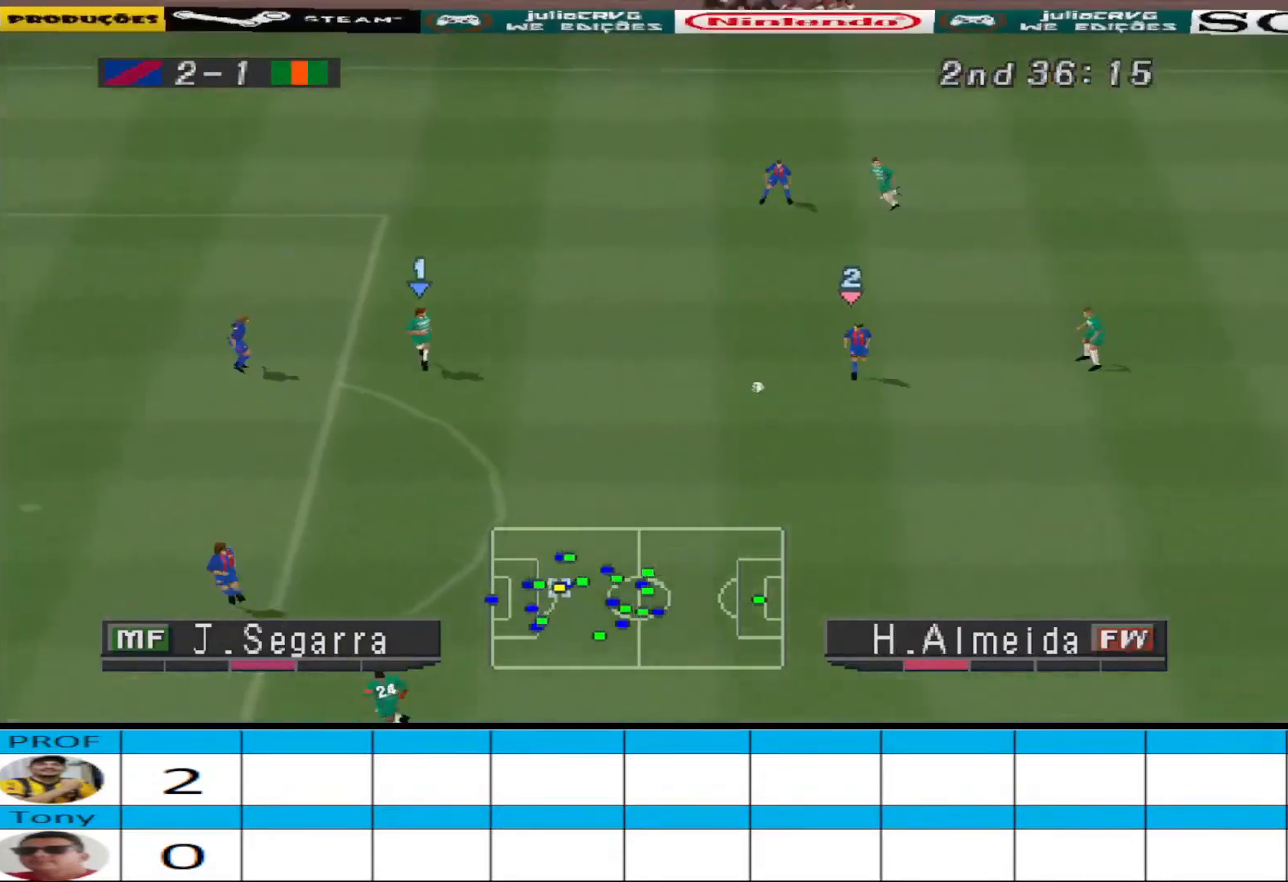
{"buttons": ["DPAD_DOWN", "DPAD_LEFT"], "events": [[100, "DPAD_LEFT", "down"], [167, "R1", "up"]]}
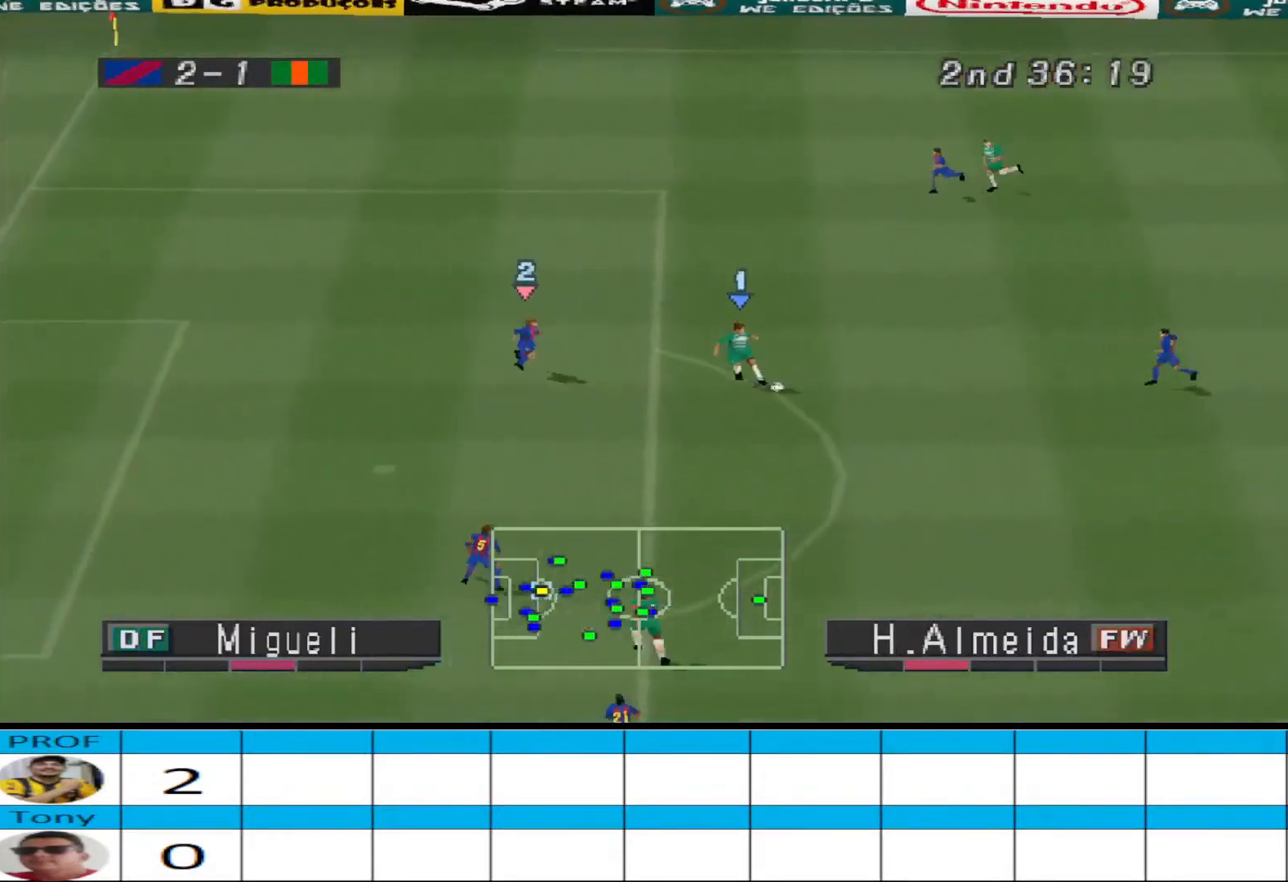
{"buttons": ["DPAD_DOWN", "DPAD_LEFT"], "events": [[167, "SQUARE", "down"], [267, "SQUARE", "up"]]}
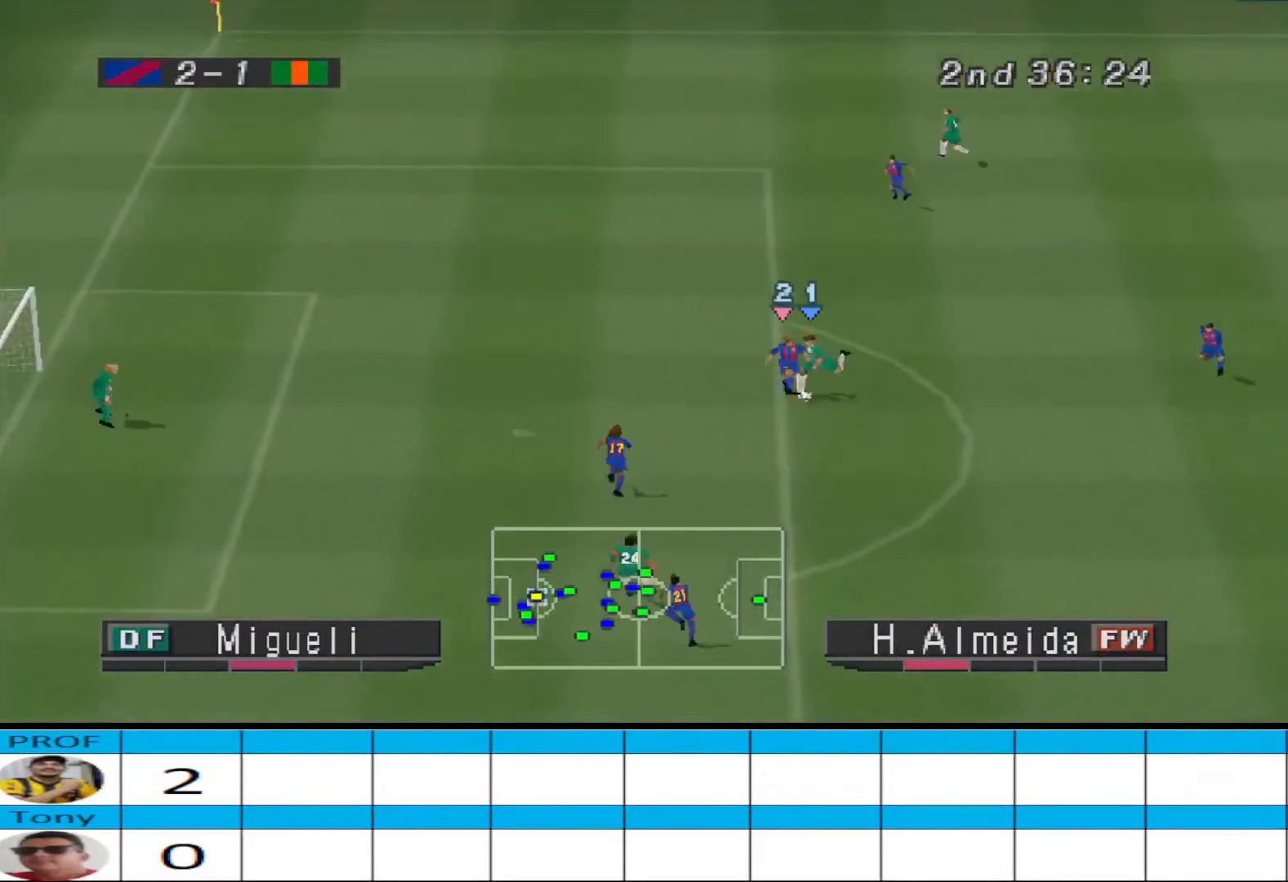
{"buttons": ["CROSS", "R1"], "events": [[167, "DPAD_LEFT", "up"], [267, "DPAD_DOWN", "up"], [300, "L1", "down"], [367, "CROSS", "down"], [367, "R1", "down"], [433, "L1", "up"]]}
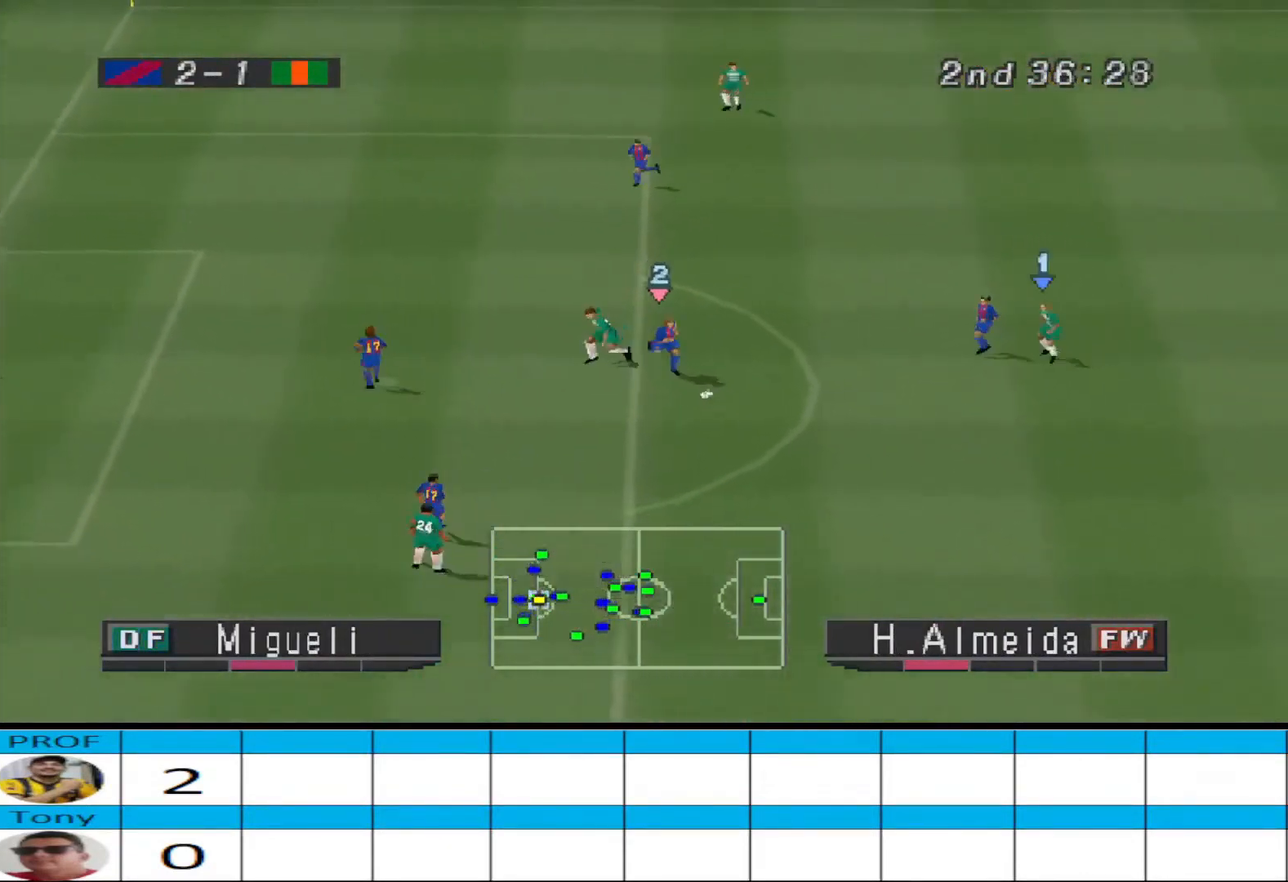
{"buttons": ["CROSS", "R1"], "events": []}
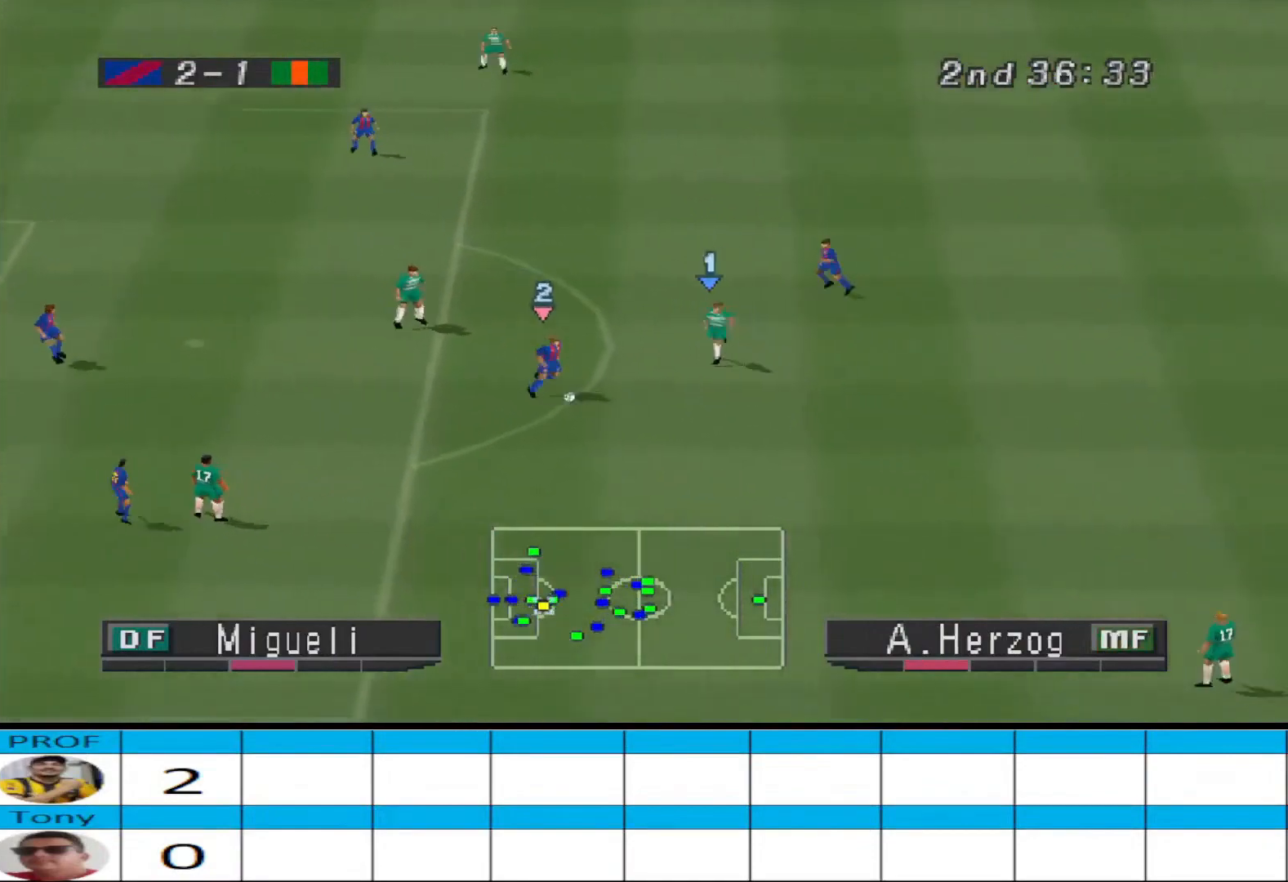
{"buttons": ["CROSS", "R1"], "events": []}
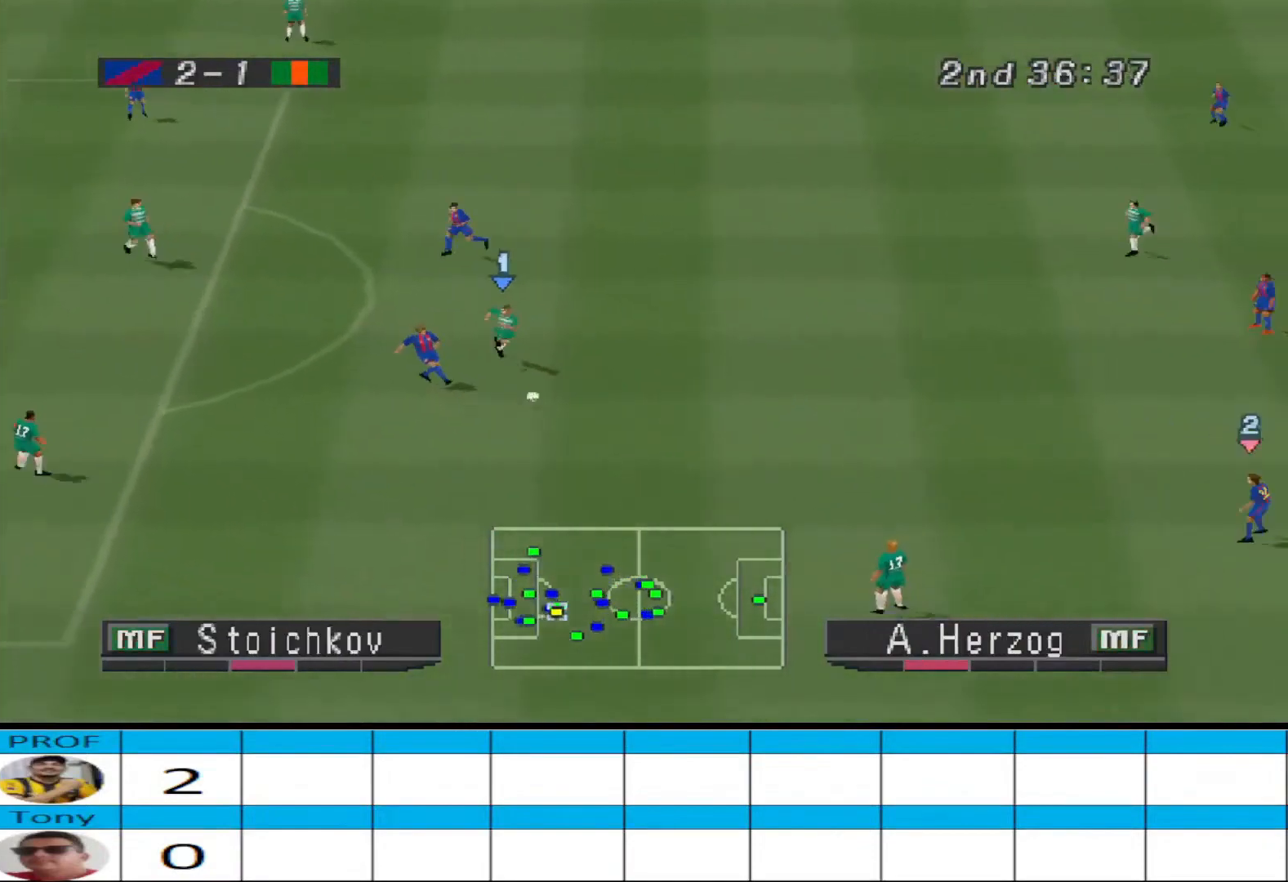
{"buttons": ["CROSS", "R1"], "events": [[200, "L1", "down"], [300, "L1", "up"]]}
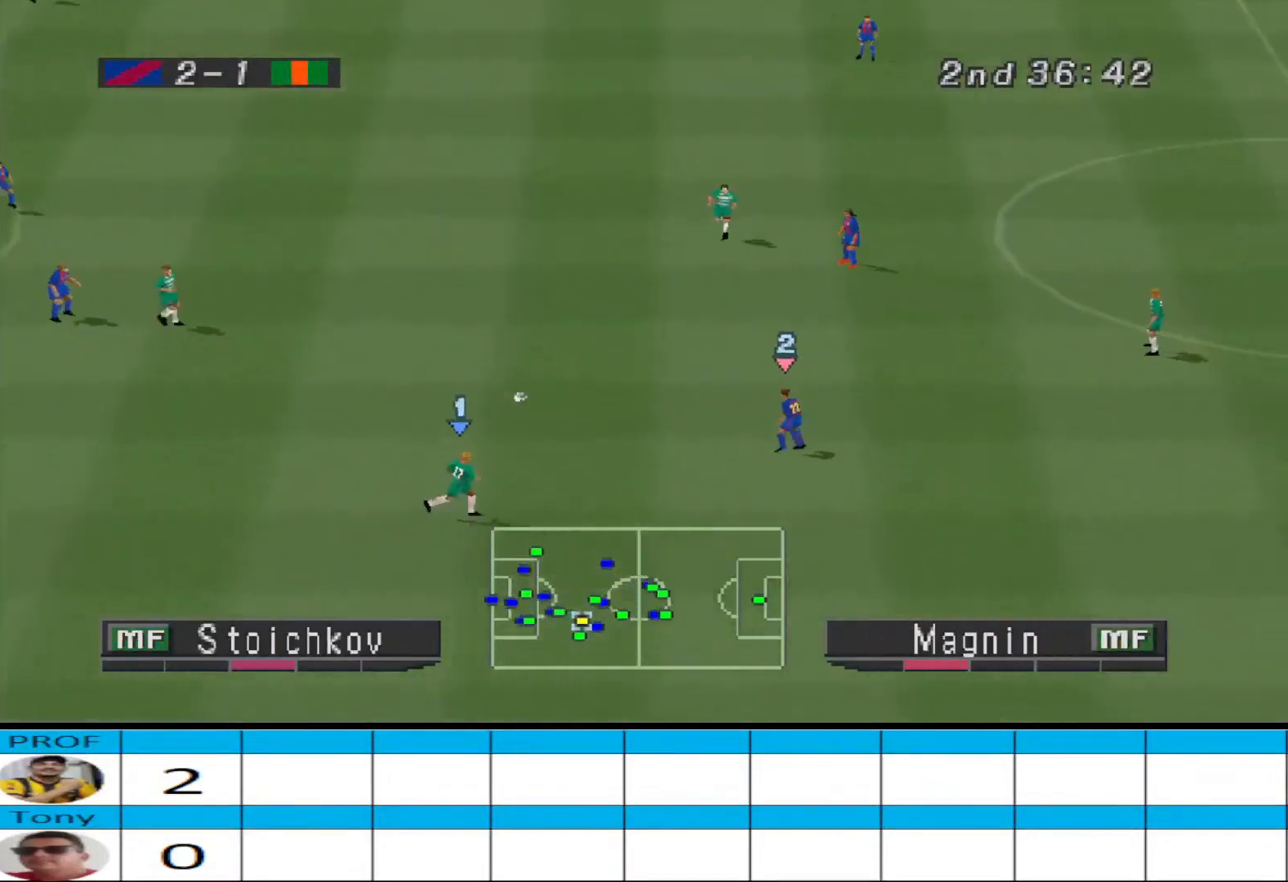
{"buttons": ["R1", "DPAD_UP"], "events": [[400, "L1", "down"], [467, "CROSS", "up"], [500, "DPAD_UP", "down"], [500, "L1", "up"]]}
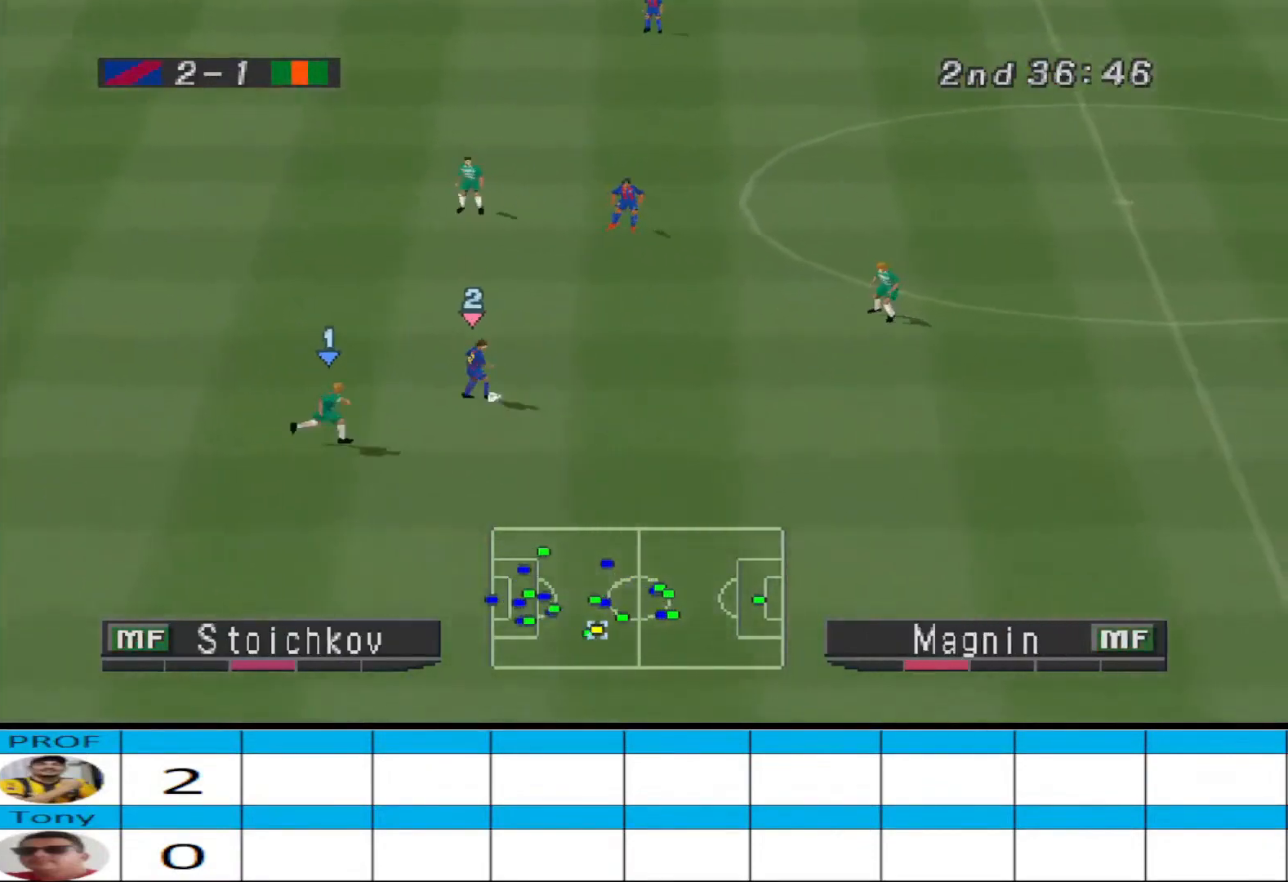
{"buttons": ["R1", "DPAD_UP"], "events": []}
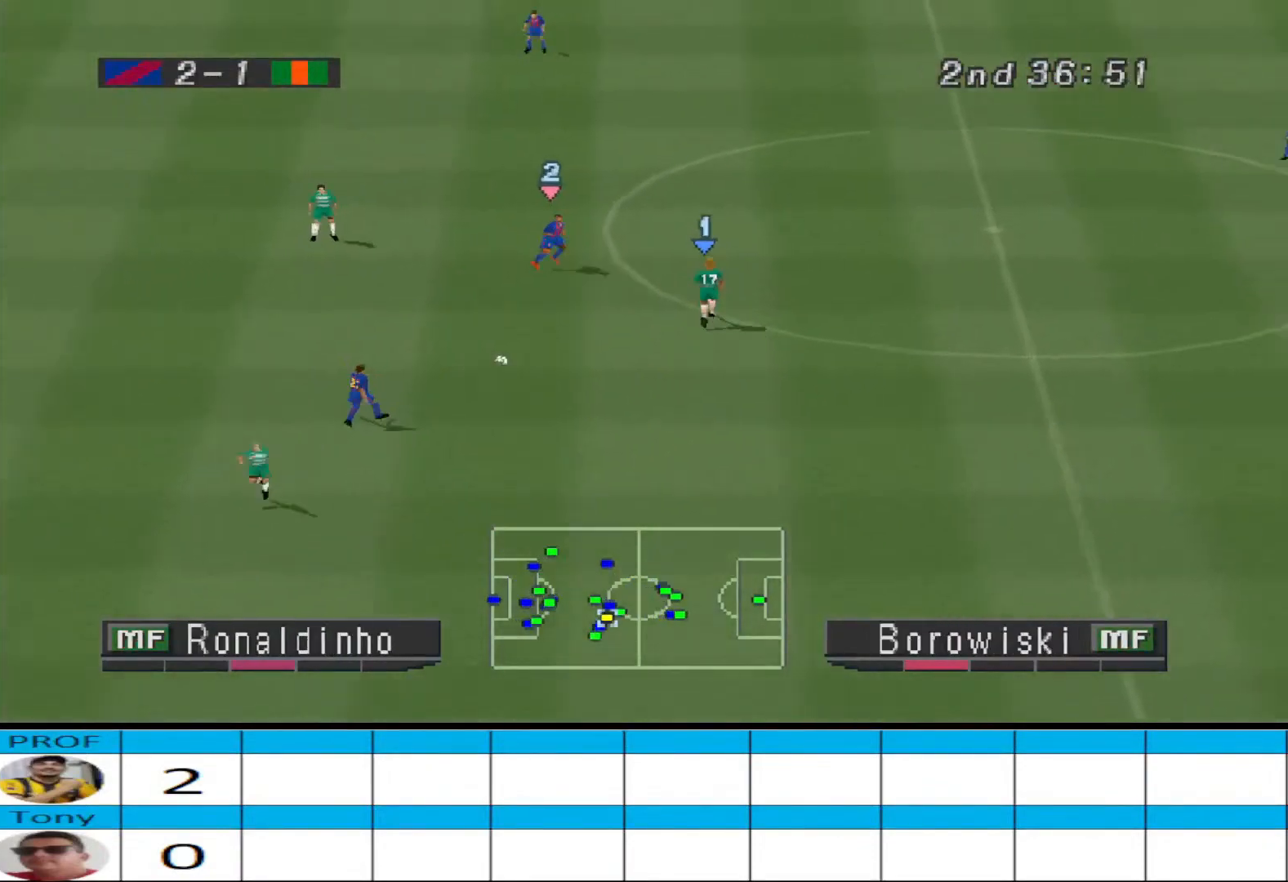
{"buttons": ["DPAD_LEFT"], "events": [[100, "DPAD_LEFT", "down"], [200, "CIRCLE", "down"], [333, "CIRCLE", "up"], [400, "R1", "up"], [500, "DPAD_UP", "up"]]}
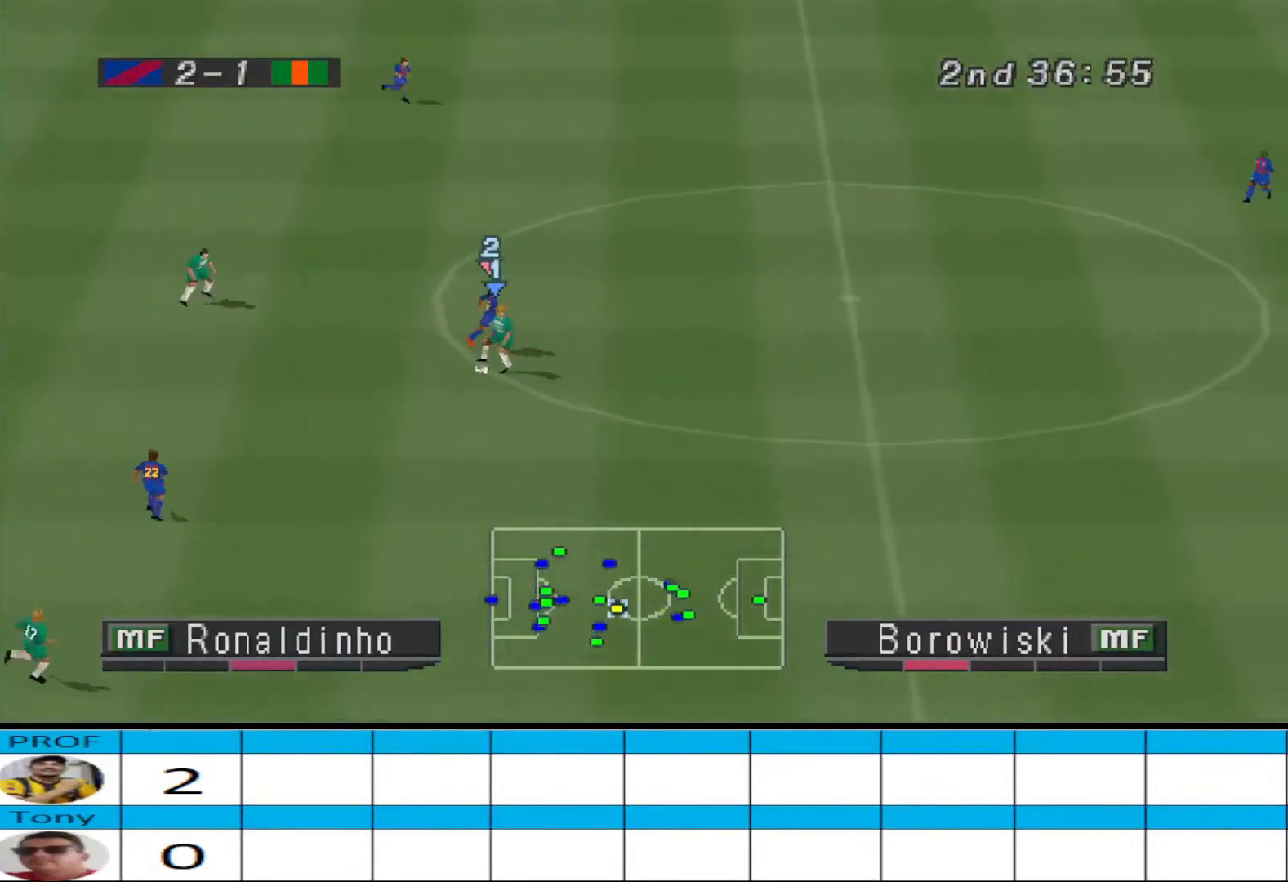
{"buttons": ["DPAD_LEFT"], "events": []}
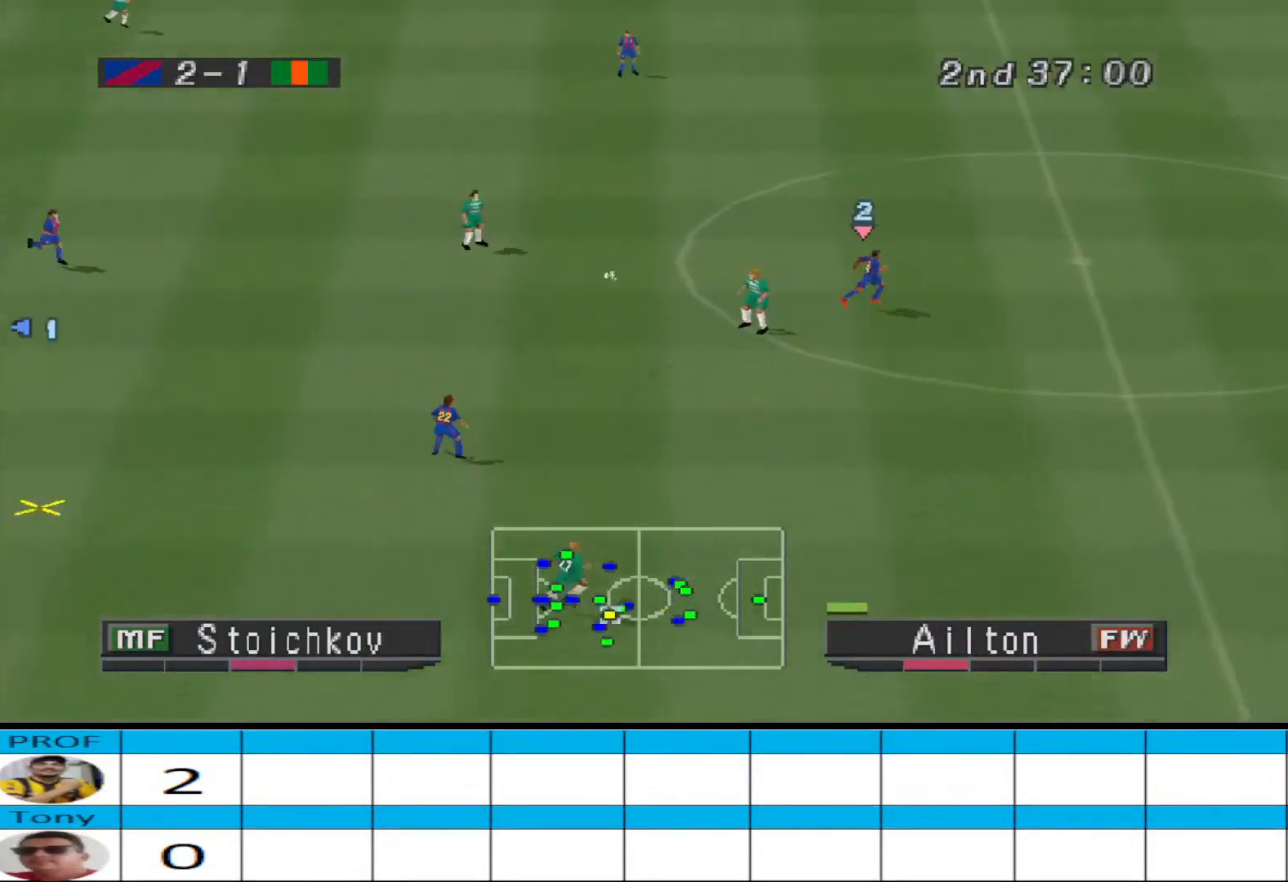
{"buttons": ["DPAD_DOWN", "DPAD_RIGHT"], "events": [[167, "DPAD_DOWN", "down"], [200, "DPAD_DOWN", "up"], [300, "DPAD_DOWN", "down"], [333, "DPAD_DOWN", "up"], [333, "DPAD_LEFT", "up"], [367, "DPAD_RIGHT", "down"], [467, "DPAD_DOWN", "down"]]}
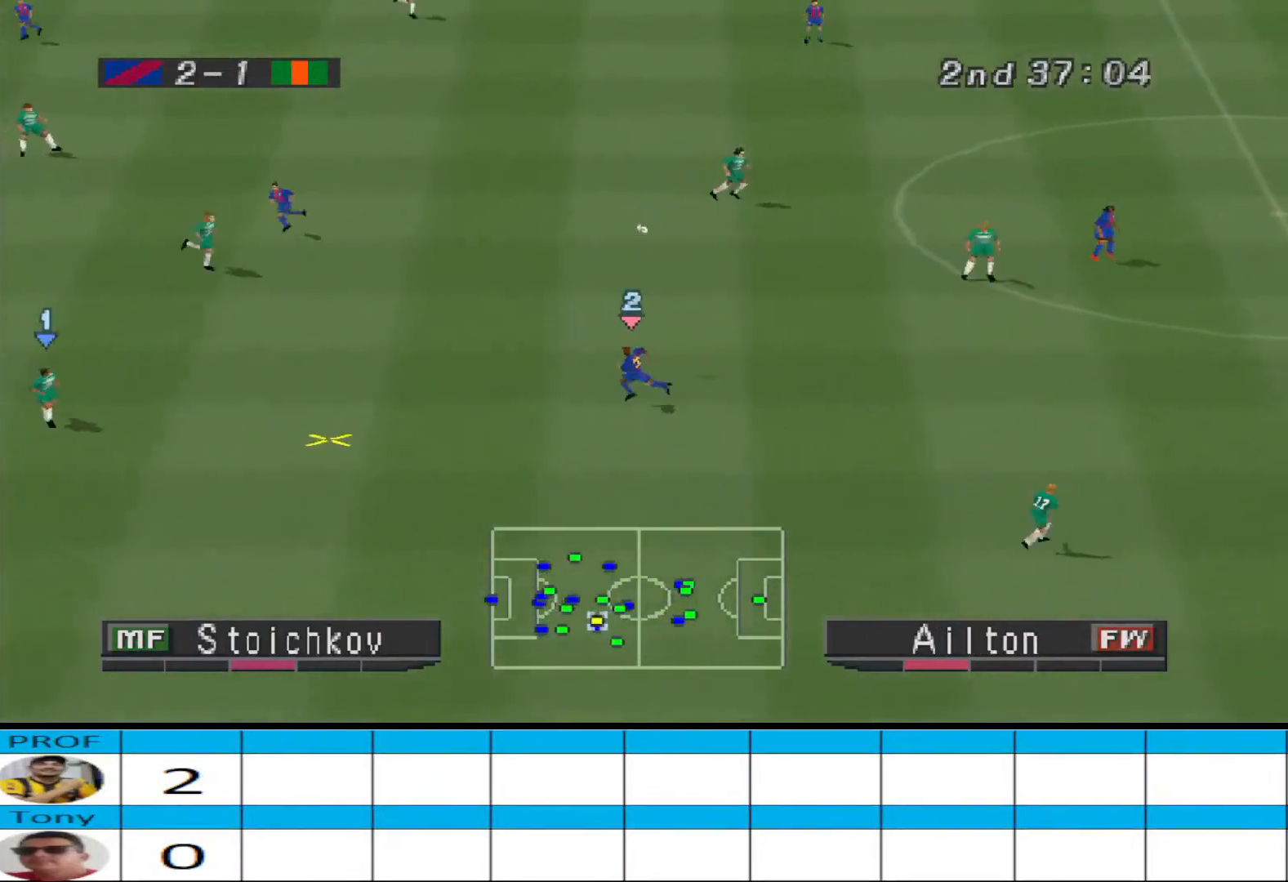
{"buttons": ["DPAD_UP"], "events": [[67, "DPAD_RIGHT", "up"], [200, "DPAD_RIGHT", "down"], [300, "CROSS", "down"], [300, "DPAD_DOWN", "up"], [300, "DPAD_RIGHT", "up"], [300, "DPAD_UP", "down"], [367, "CROSS", "up"], [433, "CROSS", "down"], [500, "CROSS", "up"]]}
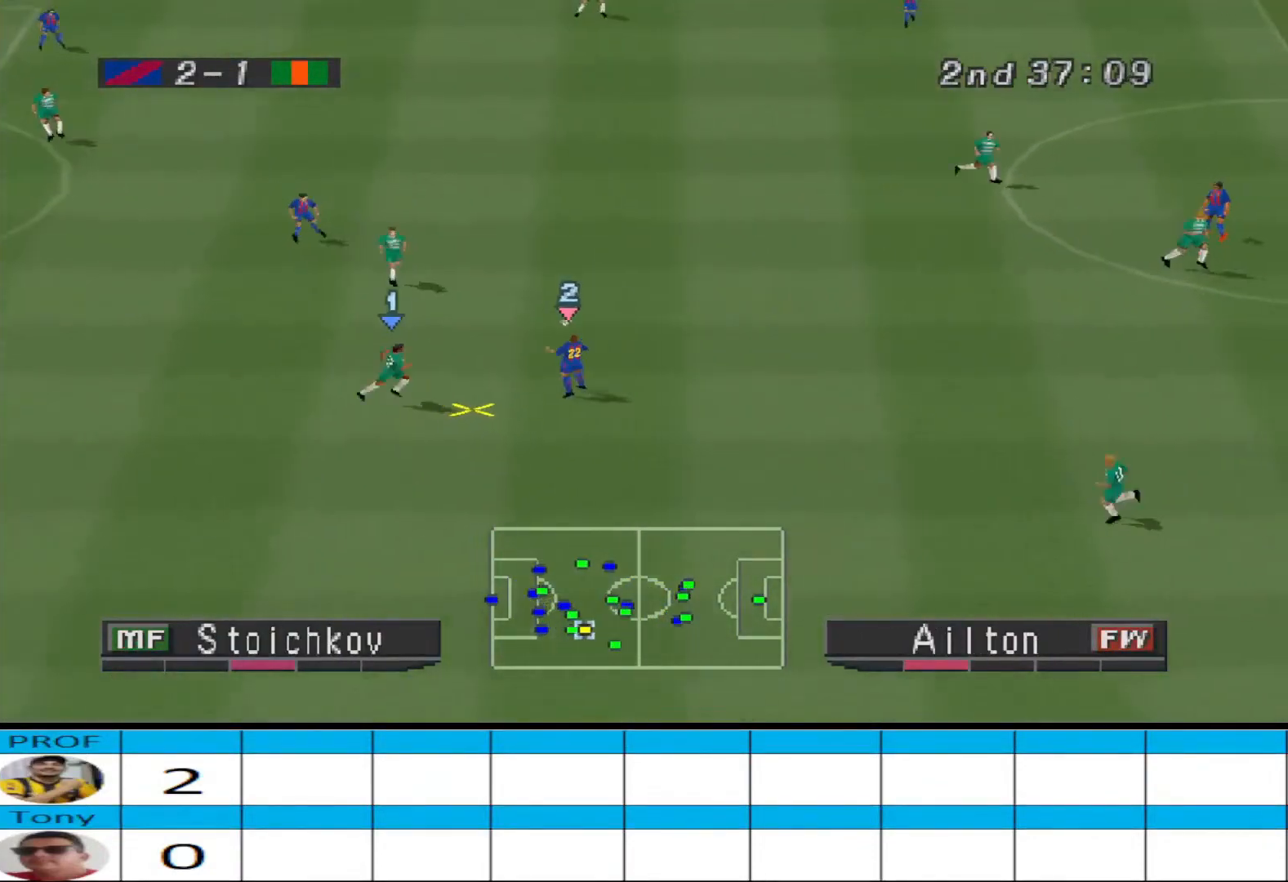
{"buttons": ["CROSS", "R1", "DPAD_UP", "DPAD_RIGHT"], "events": [[33, "CROSS", "down"], [200, "CROSS", "up"], [333, "DPAD_RIGHT", "down"], [433, "CROSS", "down"], [433, "DPAD_UP", "up"], [467, "DPAD_UP", "down"], [467, "R1", "down"]]}